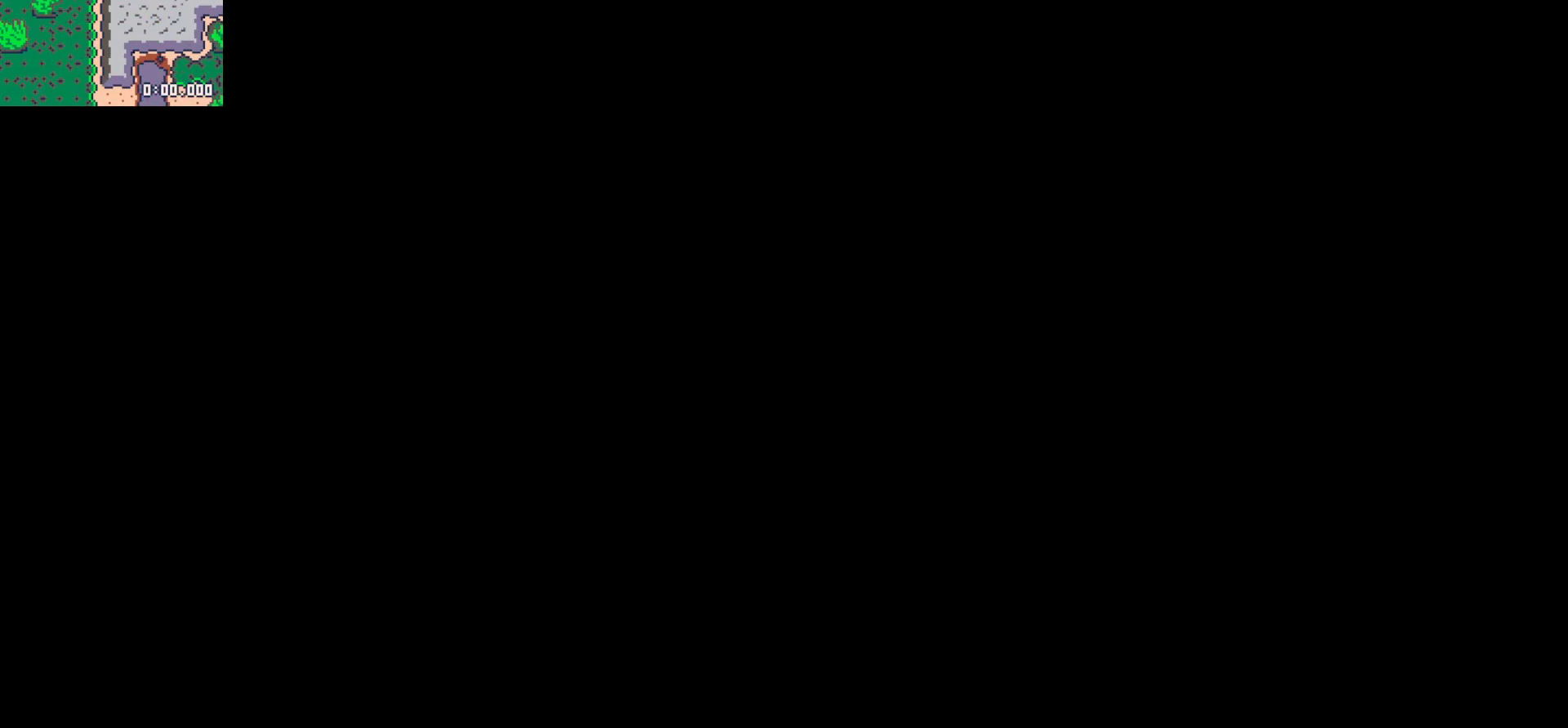
Gameplay with keyboard; each line is a JSON object with the keys held at the frame after it. "events" lists presses ("down") and releases ("up") of "down", "left", "right", "up", "x" and "z" between this image and that frame as [ms after this image, input, new state], when the widget could be followed in between. No other keys are recorded. Mouse input is not recorded.
{"keys": [], "events": []}
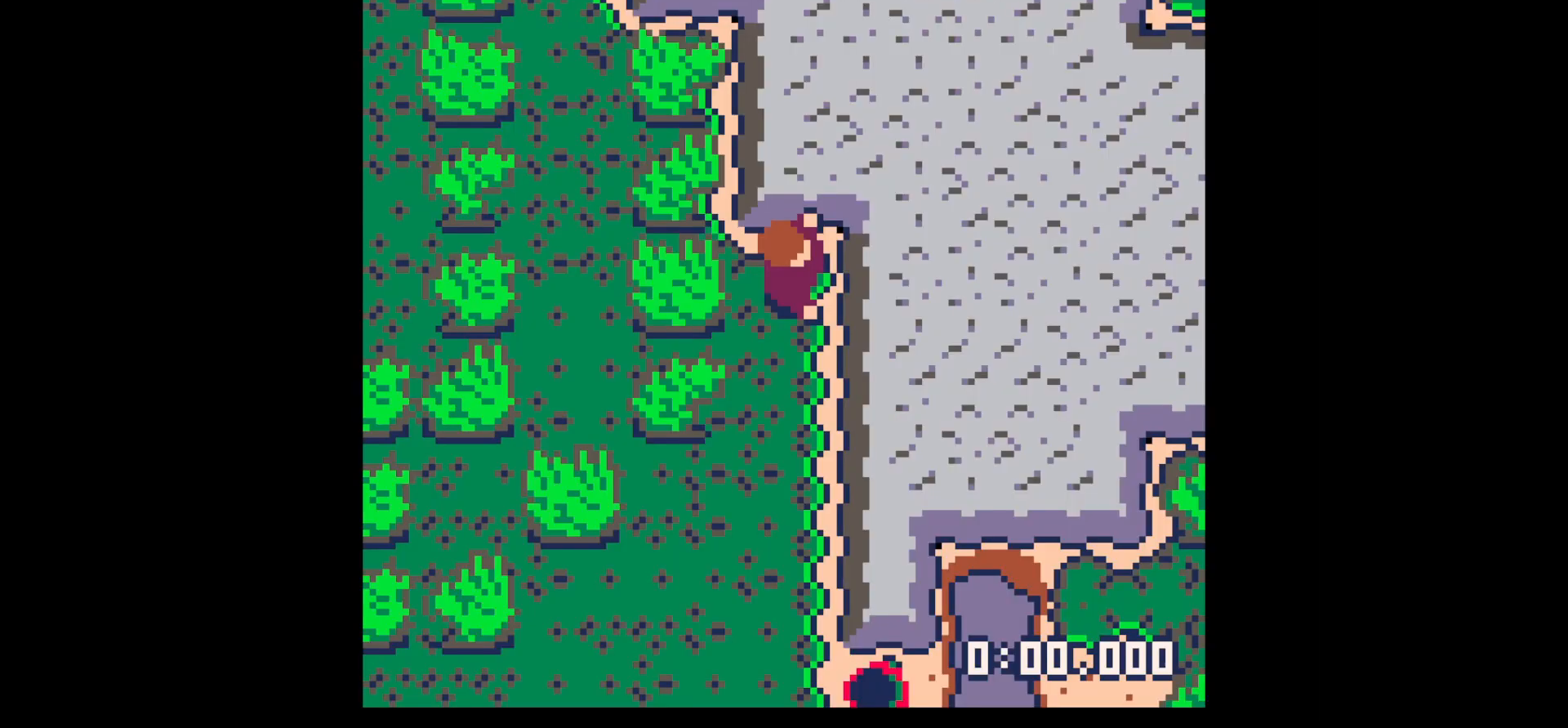
{"keys": [], "events": []}
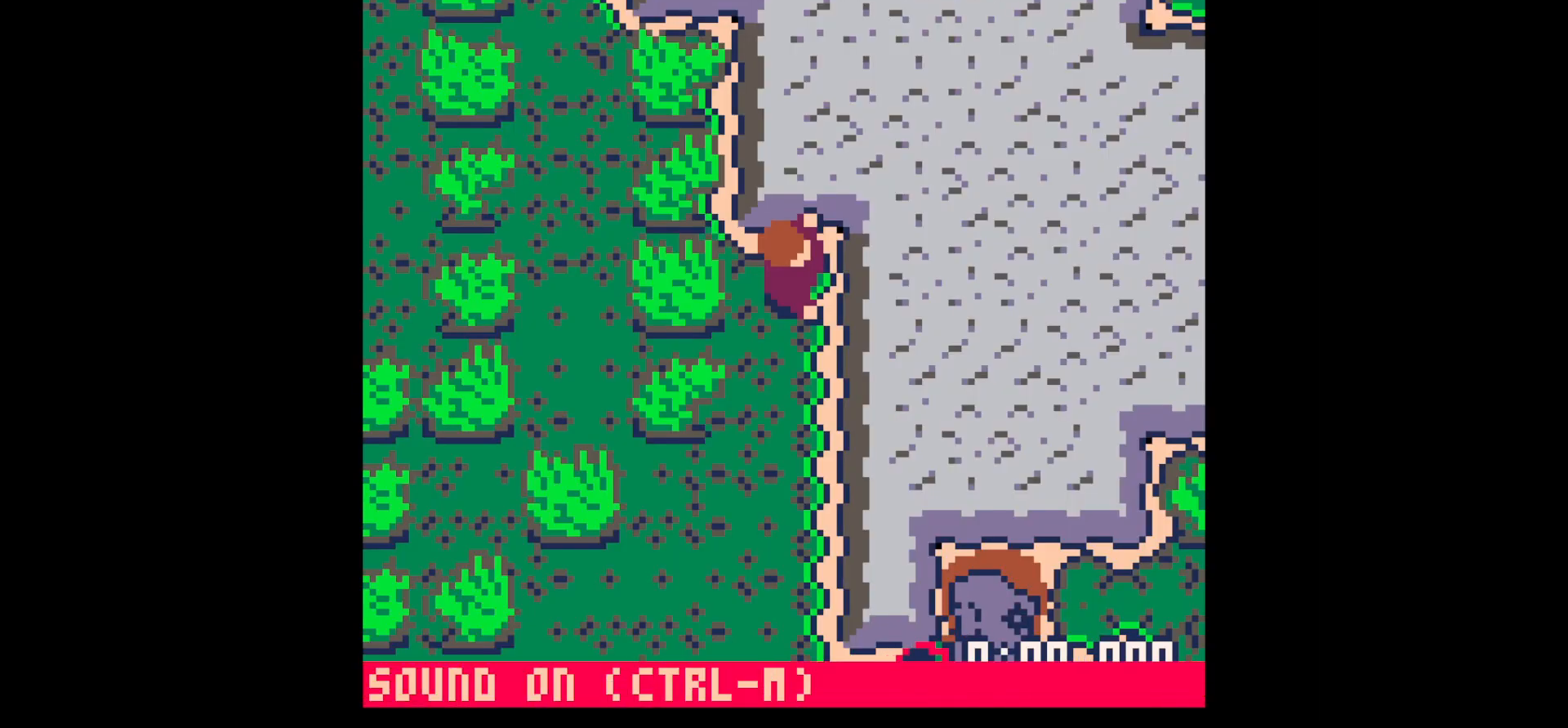
{"keys": ["x"], "events": [[100, "left", "down"], [150, "left", "up"], [150, "x", "down"]]}
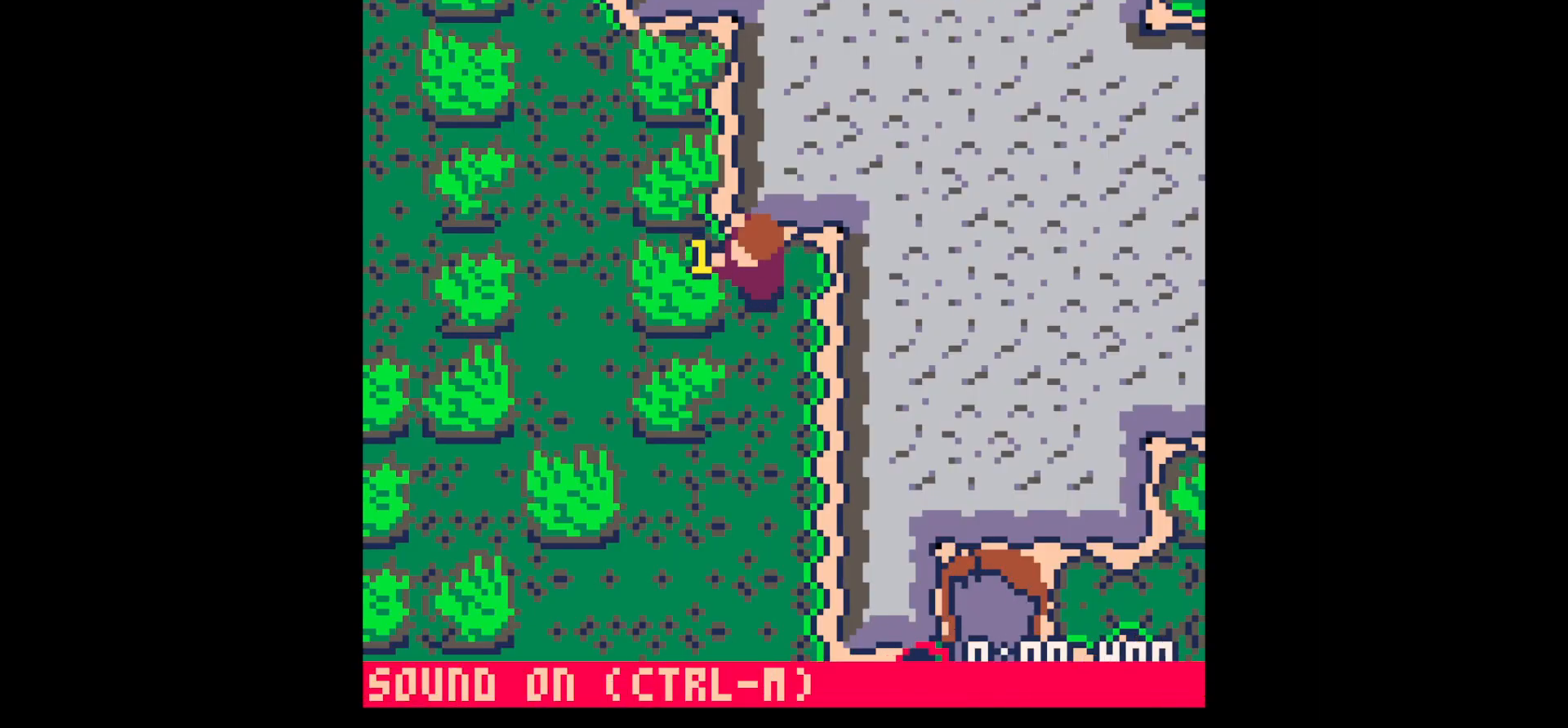
{"keys": ["x"], "events": []}
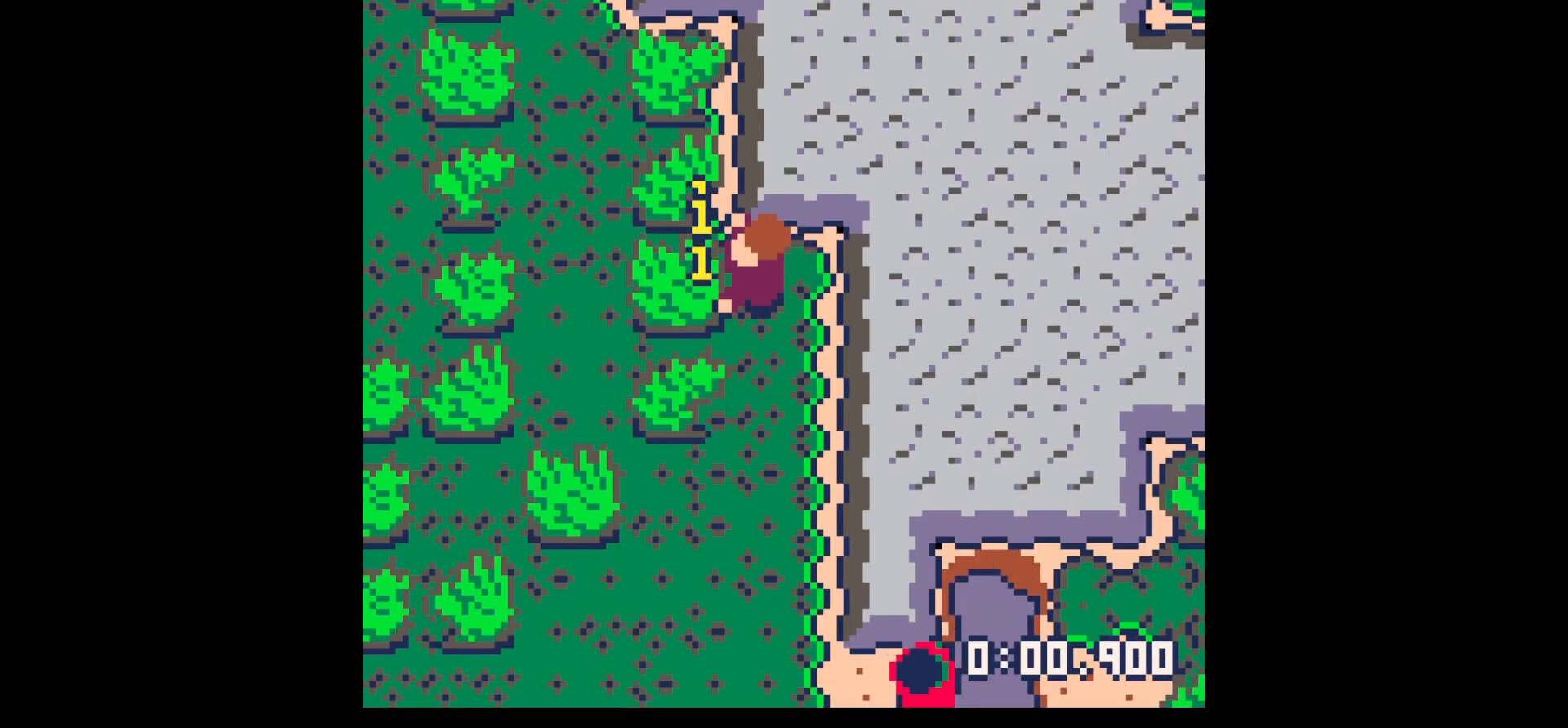
{"keys": ["x"], "events": [[84, "x", "up"], [217, "z", "down"], [284, "x", "down"], [284, "z", "up"], [317, "x", "up"], [417, "x", "down"]]}
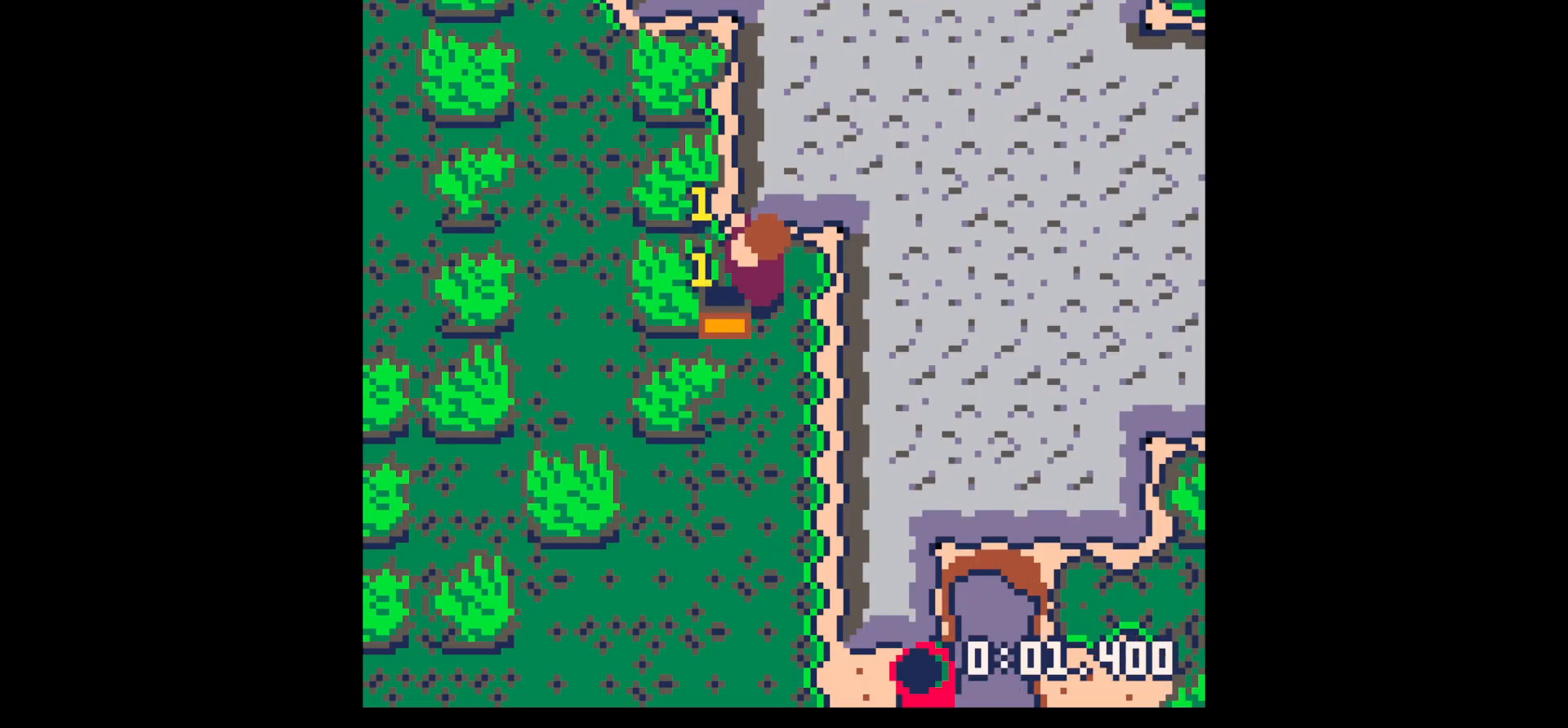
{"keys": ["x"], "events": []}
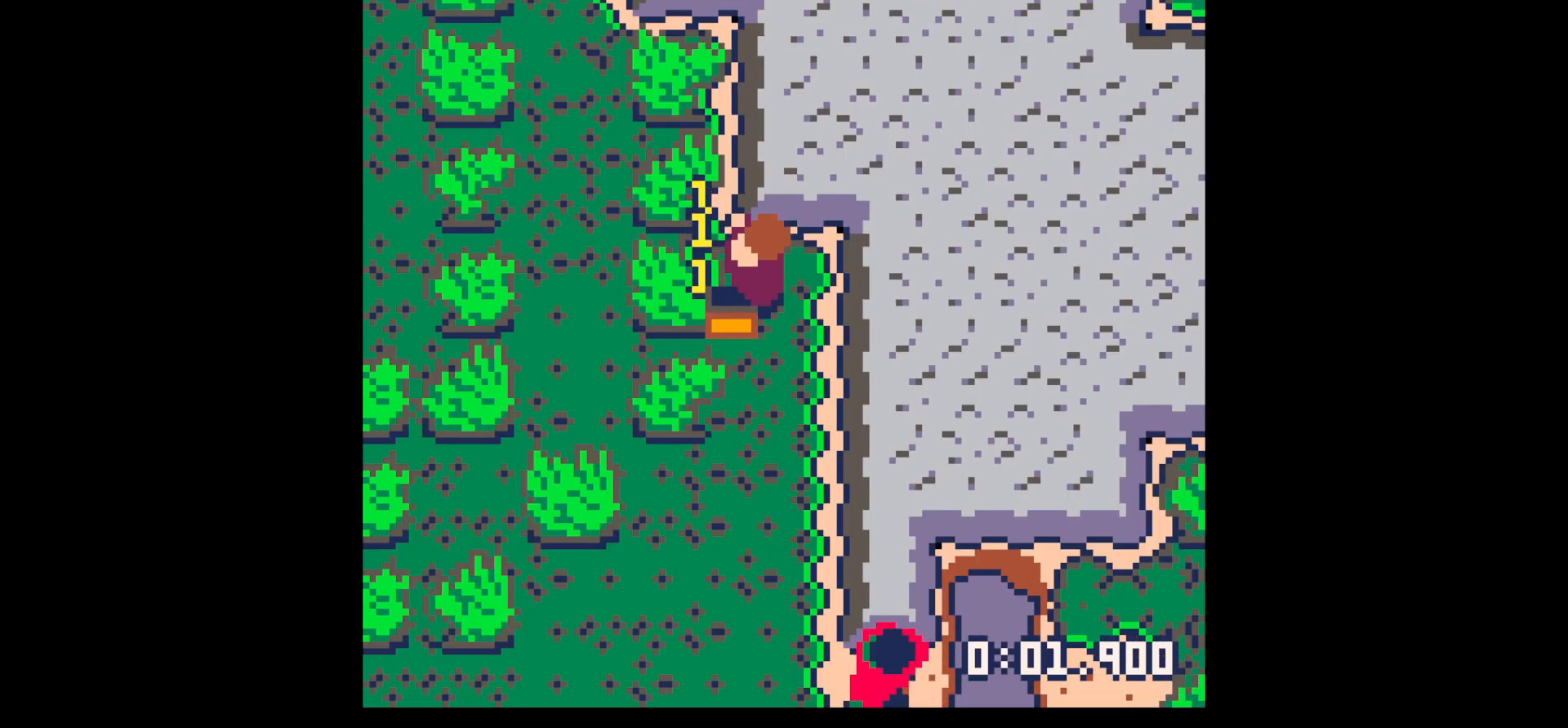
{"keys": ["left"], "events": [[300, "x", "up"], [350, "left", "down"]]}
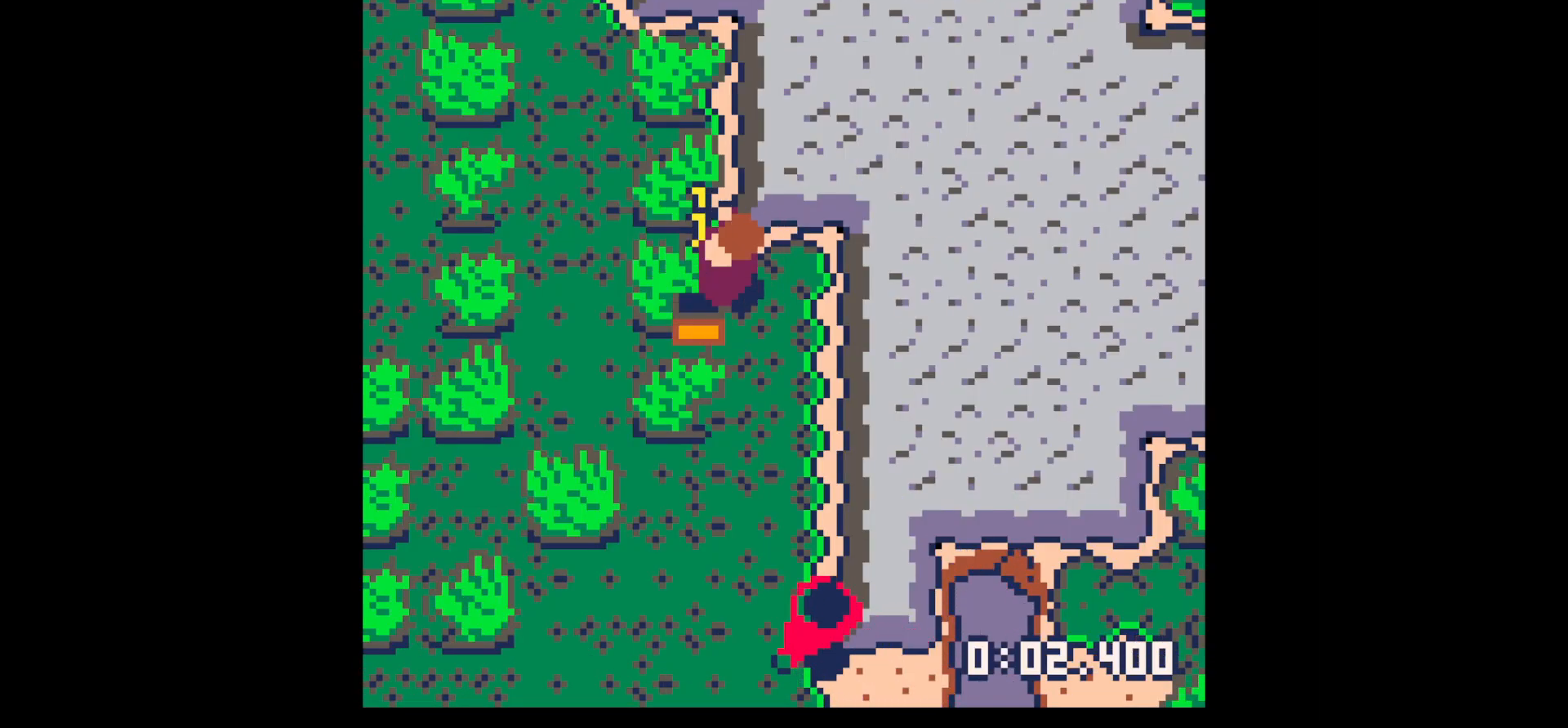
{"keys": ["left"], "events": [[184, "x", "down"], [234, "x", "up"]]}
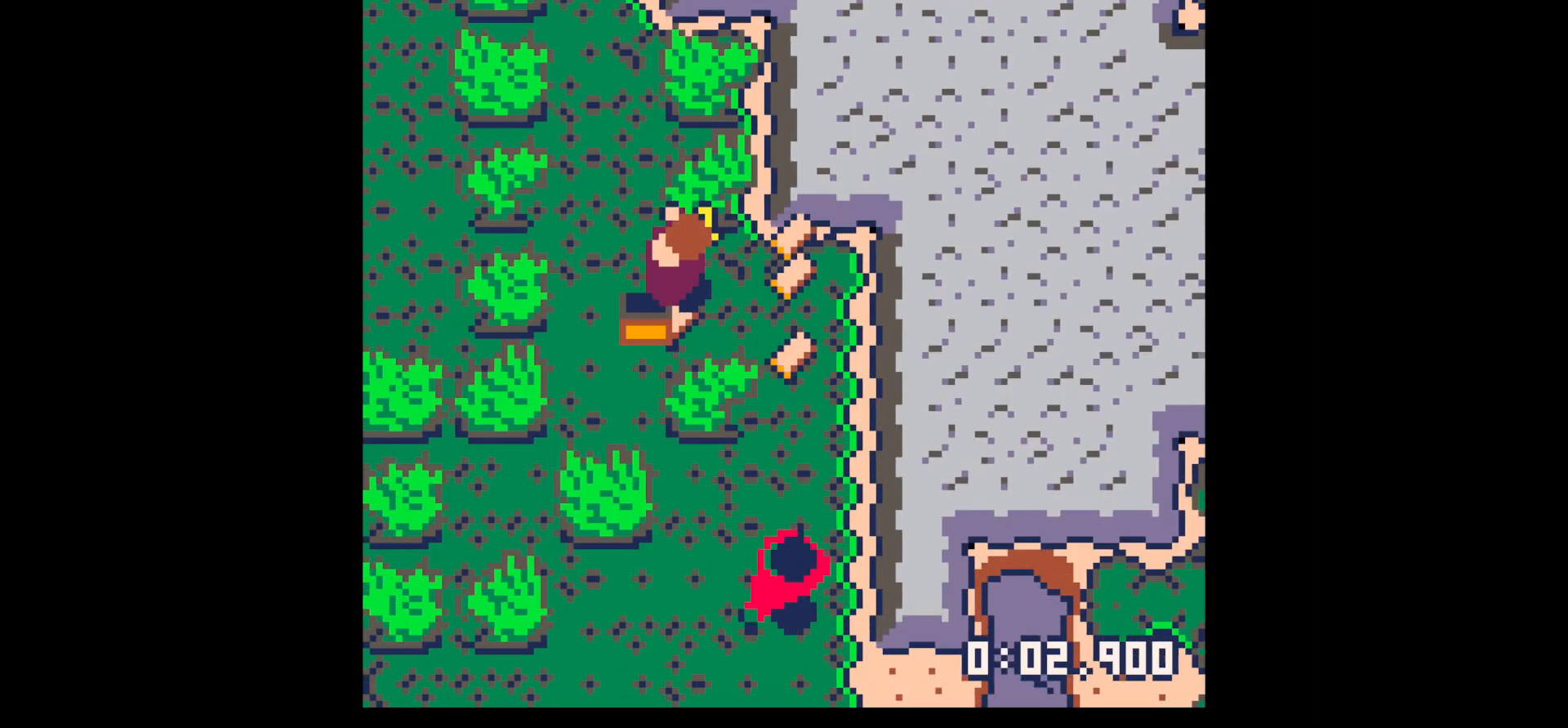
{"keys": [], "events": [[200, "down", "down"], [200, "left", "up"], [250, "right", "down"], [334, "down", "up"], [434, "right", "up"]]}